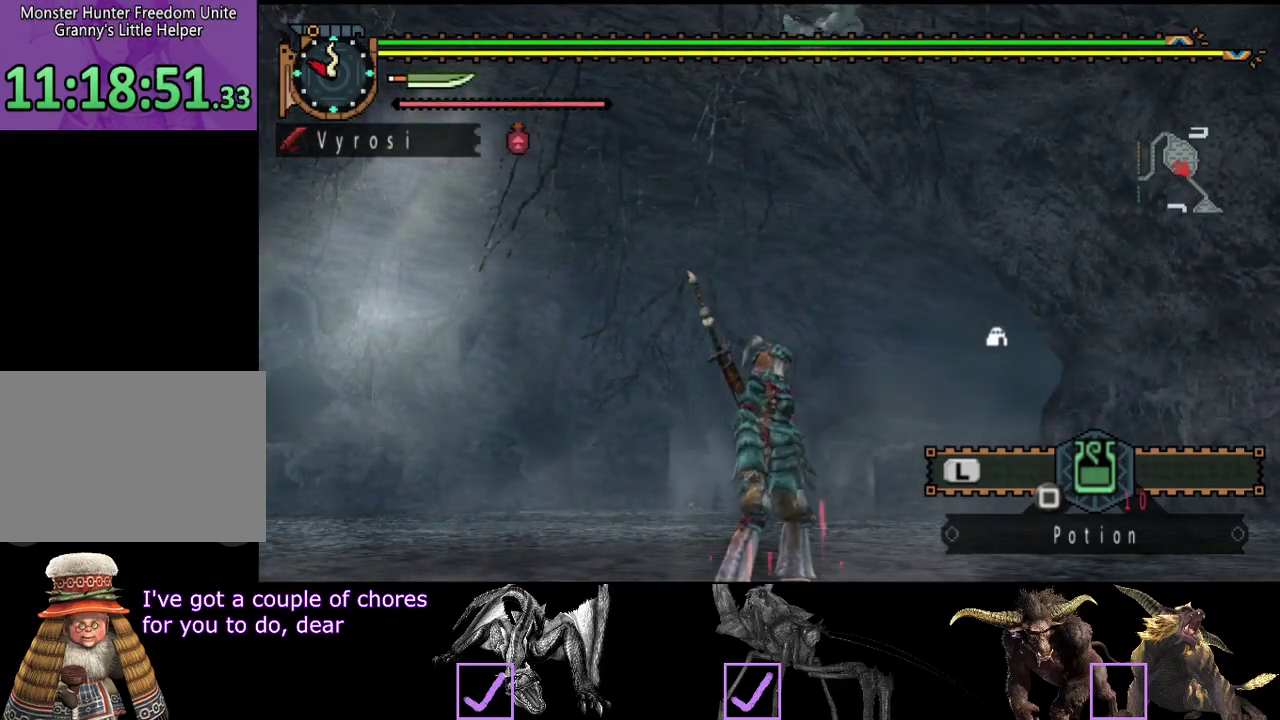
Gameplay with a controller (PlayStation layout); each line is a JSON object with the inputs held at the frame after it. "events" lists button and stick changes between this image and that frame as [ms after this image, input, new state], when the widget could be followed in between. Not read: L3 R3.
{"buttons": [], "left_stick": "up", "right_stick": "center", "events": [[417, "left_stick", "up"]]}
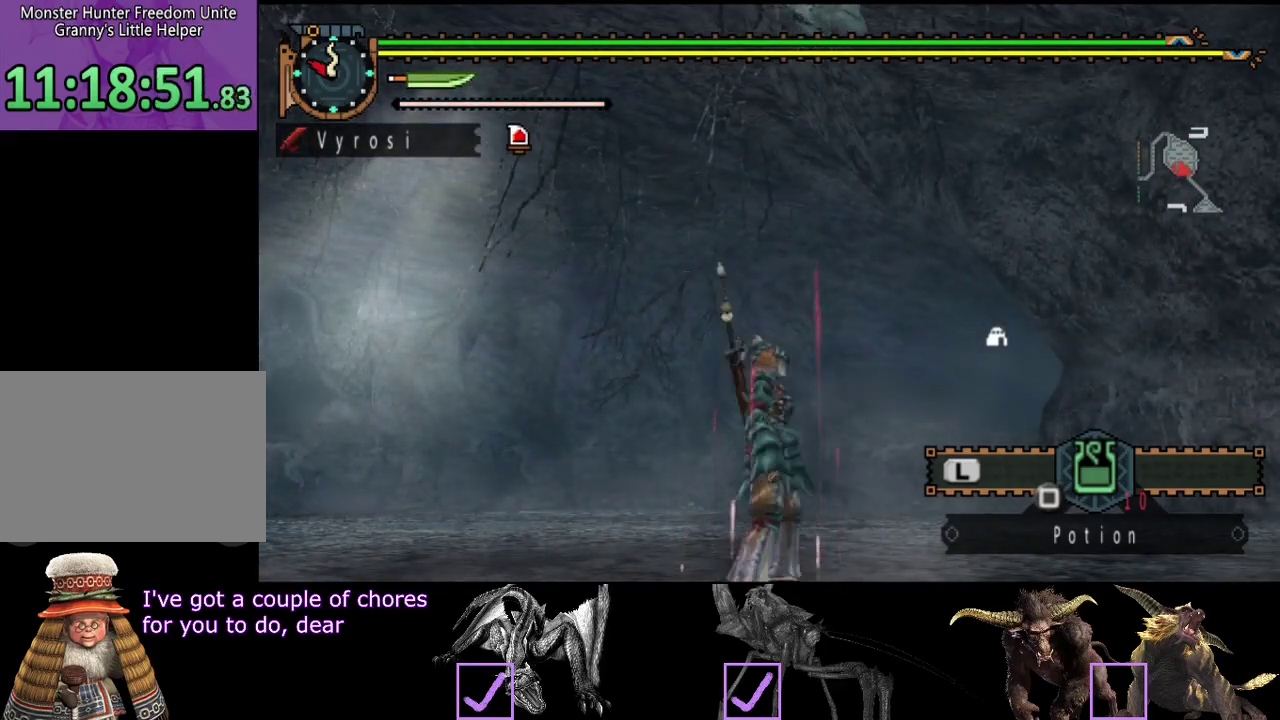
{"buttons": [], "left_stick": "up-left", "right_stick": "right", "events": [[250, "left_stick", "up-left"], [283, "right_stick", "right"]]}
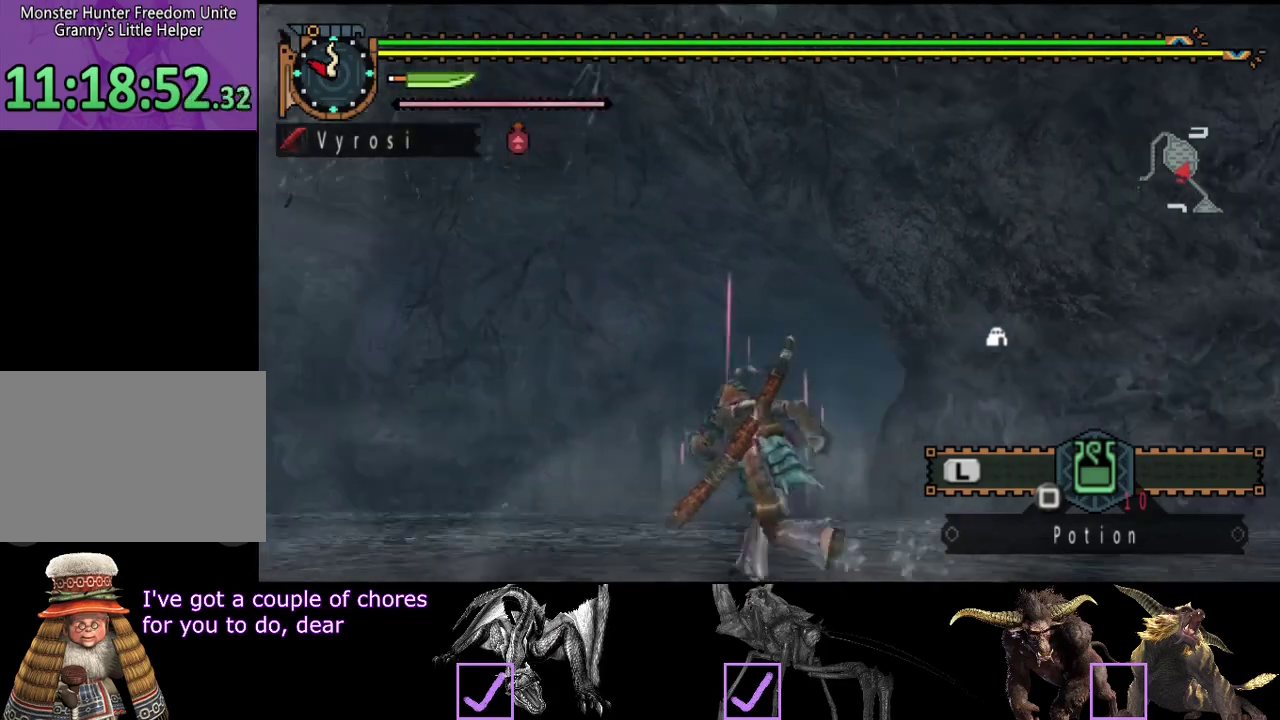
{"buttons": [], "left_stick": "left", "right_stick": "up"}
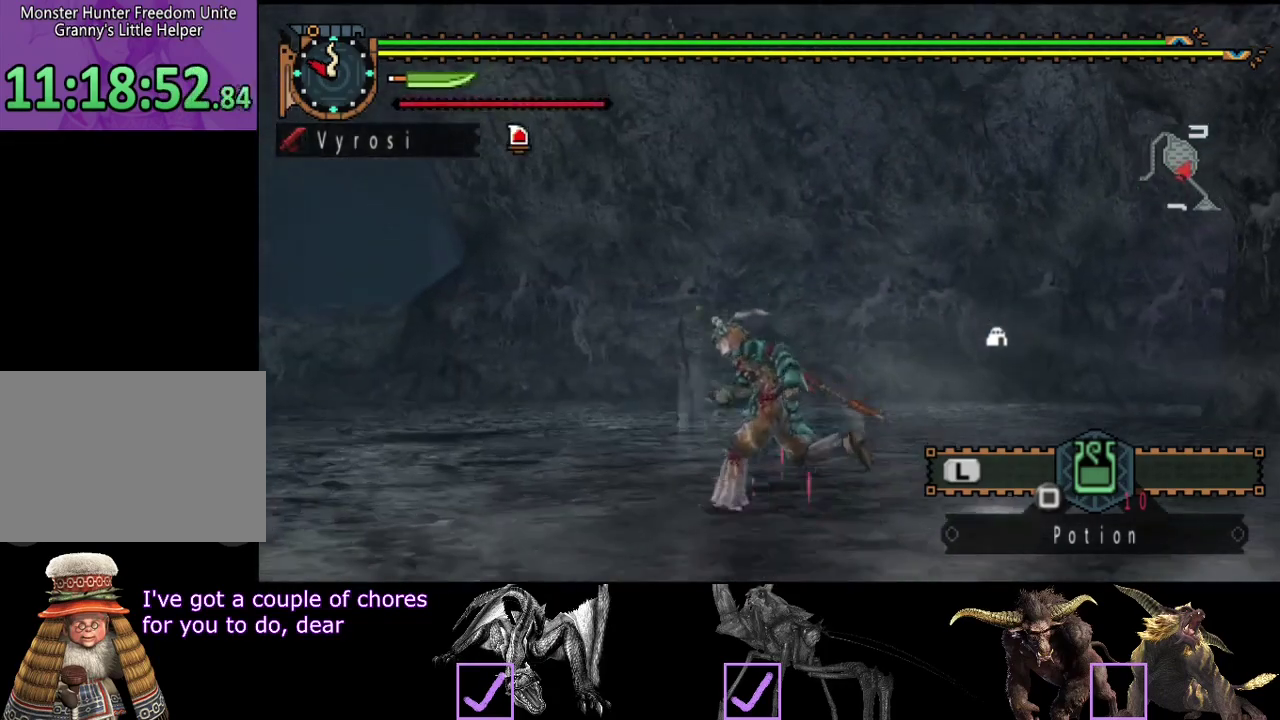
{"buttons": [], "left_stick": "left", "right_stick": "center"}
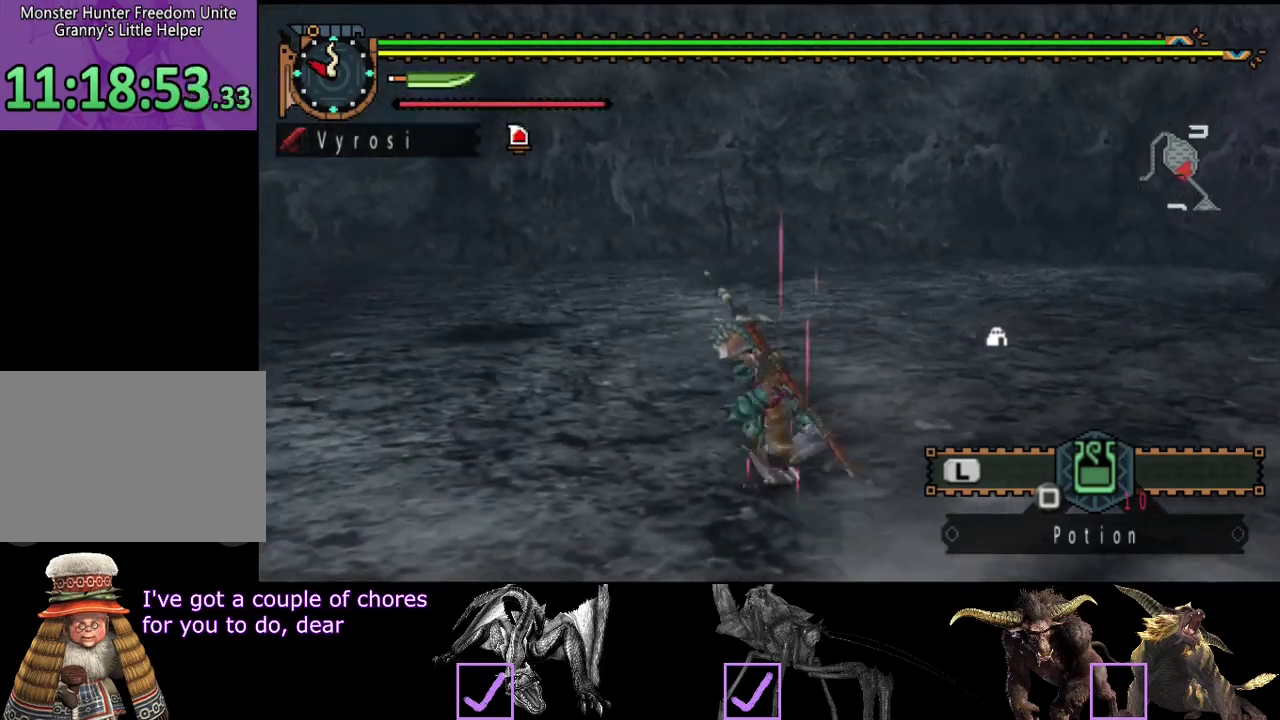
{"buttons": [], "left_stick": "down-left", "right_stick": "center", "events": [[100, "right_stick", "right"], [267, "right_stick", "center"], [300, "left_stick", "down-left"]]}
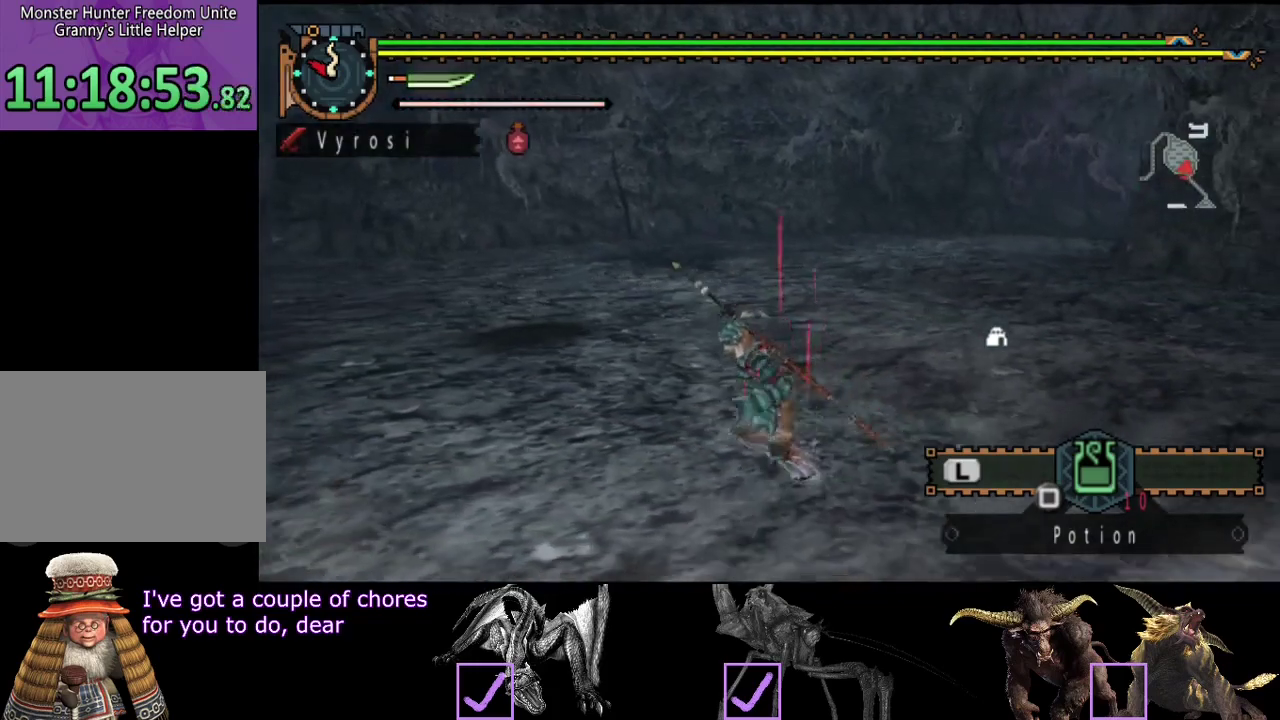
{"buttons": [], "left_stick": "down-left", "right_stick": "center", "events": []}
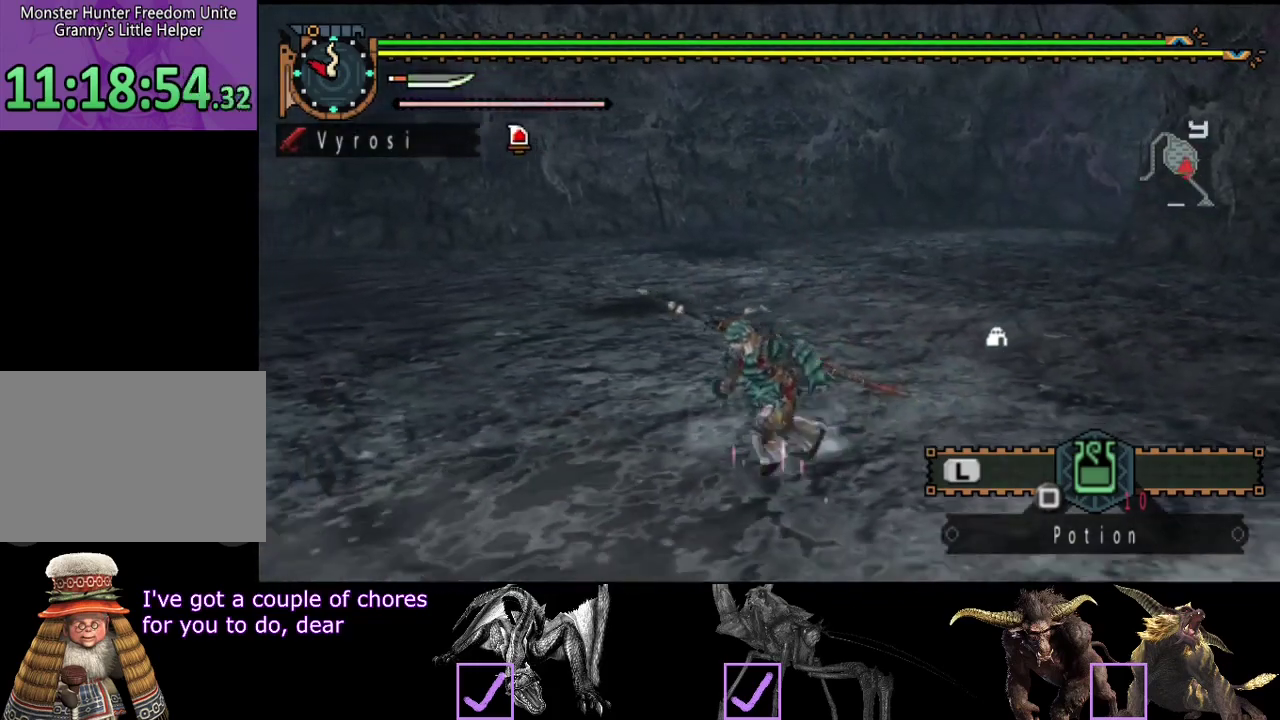
{"buttons": [], "left_stick": "center", "right_stick": "center", "events": [[83, "left_stick", "center"], [283, "right_stick", "right"], [383, "right_stick", "center"]]}
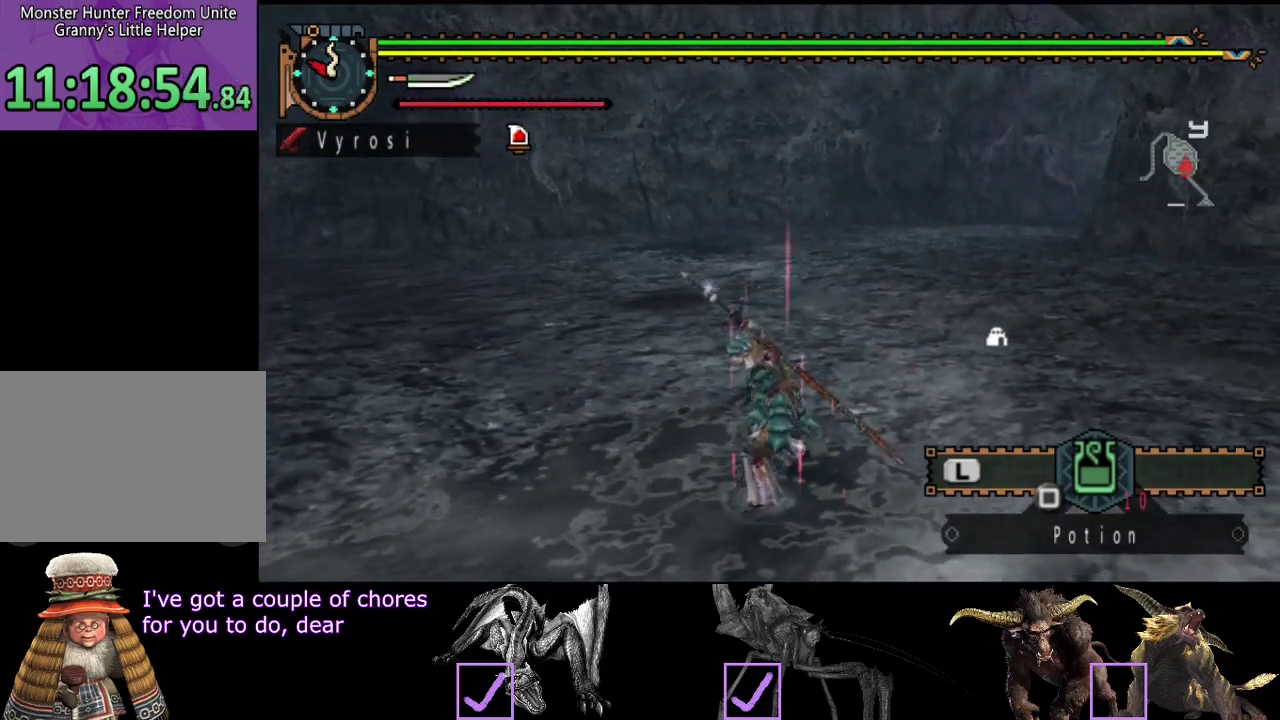
{"buttons": [], "left_stick": "up", "right_stick": "center", "events": [[417, "left_stick", "up"]]}
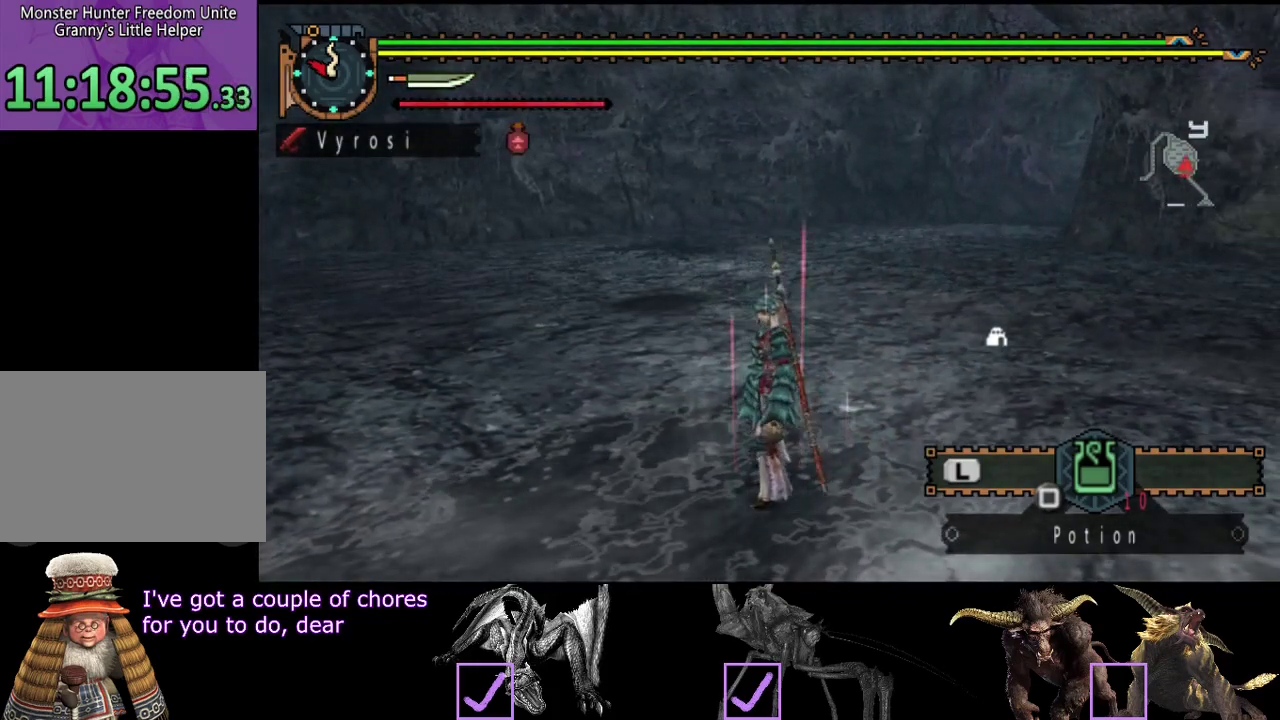
{"buttons": [], "left_stick": "up", "right_stick": "center", "events": [[167, "left_stick", "center"], [433, "left_stick", "up"]]}
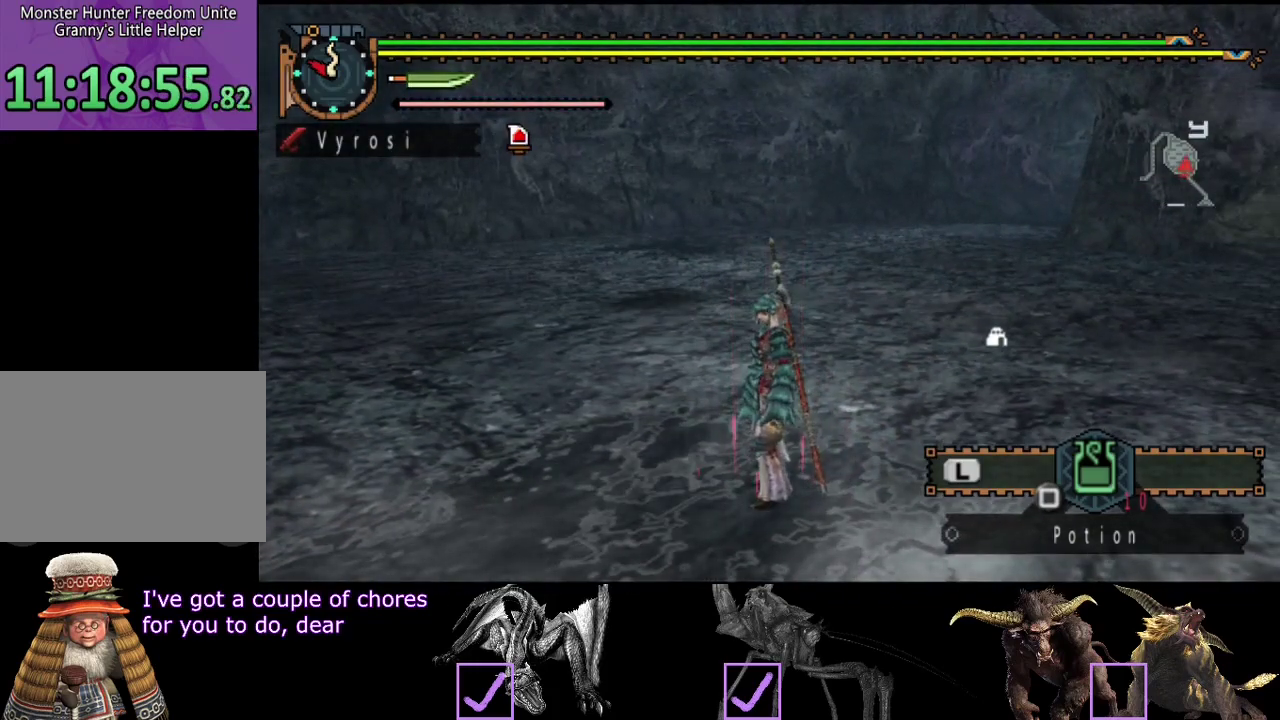
{"buttons": [], "left_stick": "center", "right_stick": "center", "events": [[433, "left_stick", "center"]]}
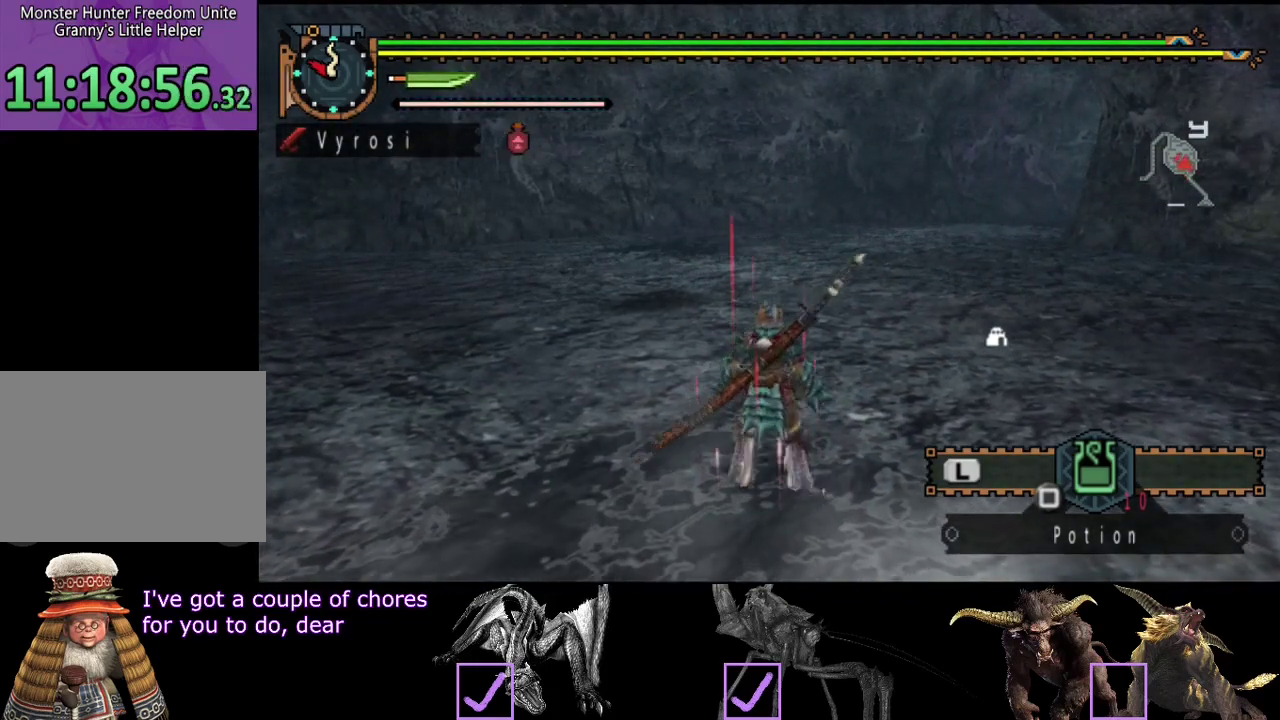
{"buttons": [], "left_stick": "center", "right_stick": "center", "events": []}
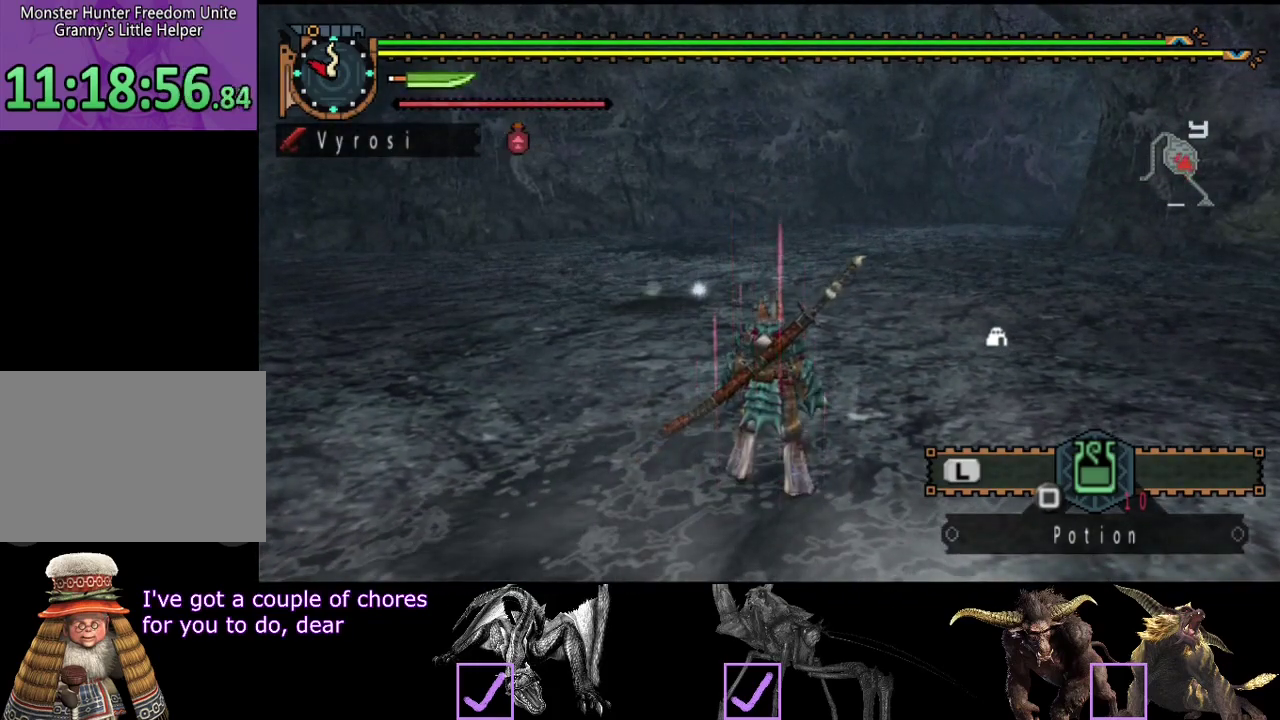
{"buttons": [], "left_stick": "center", "right_stick": "center", "events": [[217, "CROSS", "down"], [350, "CROSS", "up"]]}
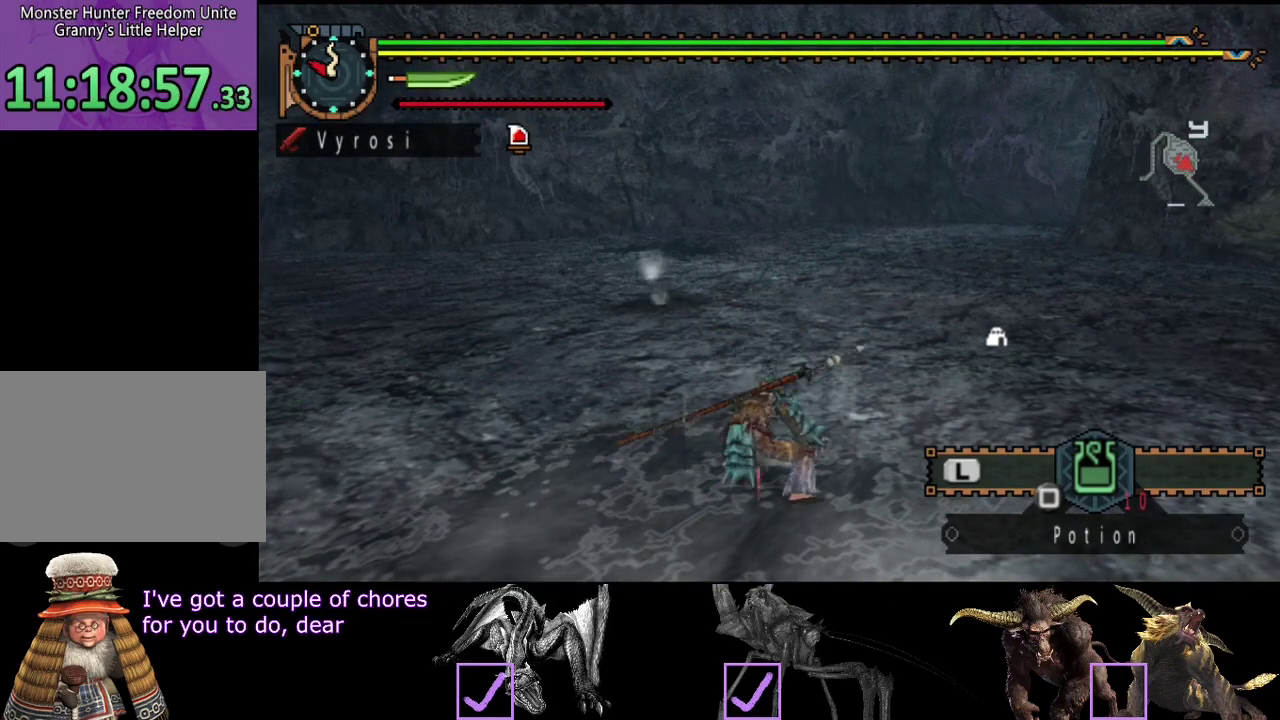
{"buttons": [], "left_stick": "center", "right_stick": "center", "events": [[117, "CROSS", "down"], [250, "CROSS", "up"]]}
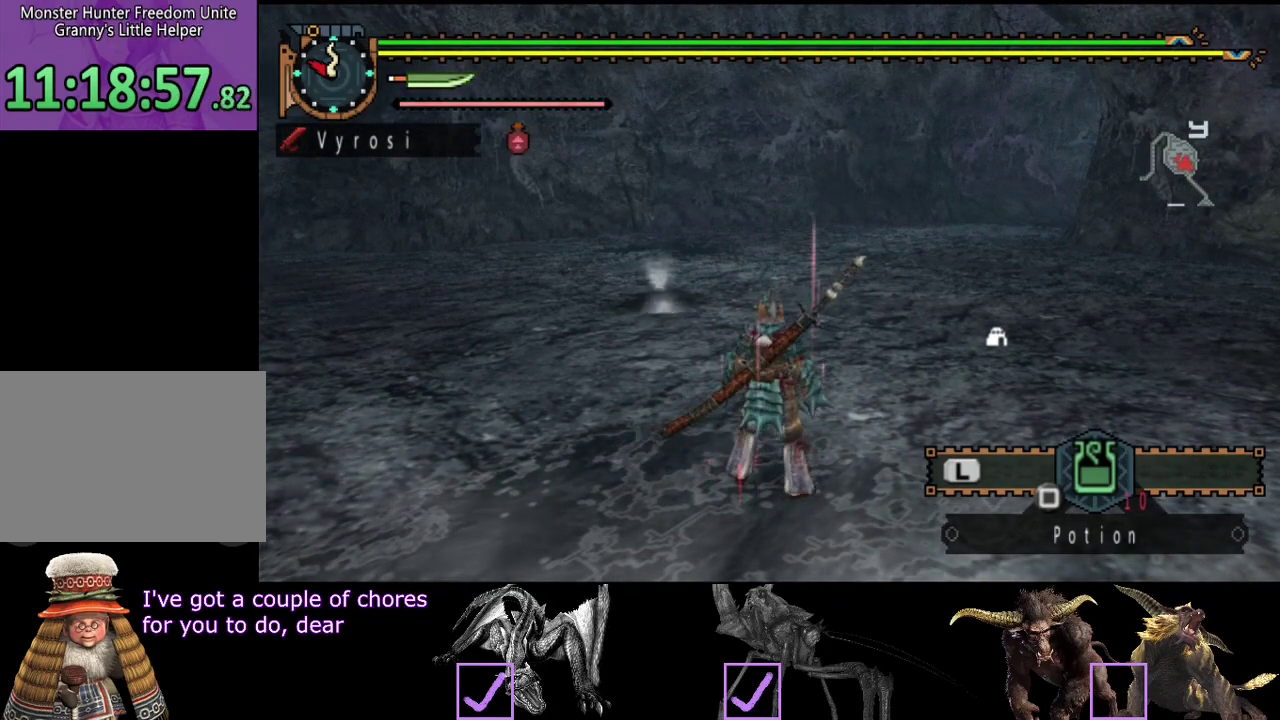
{"buttons": [], "left_stick": "center", "right_stick": "center", "events": [[133, "CROSS", "down"], [300, "CROSS", "up"]]}
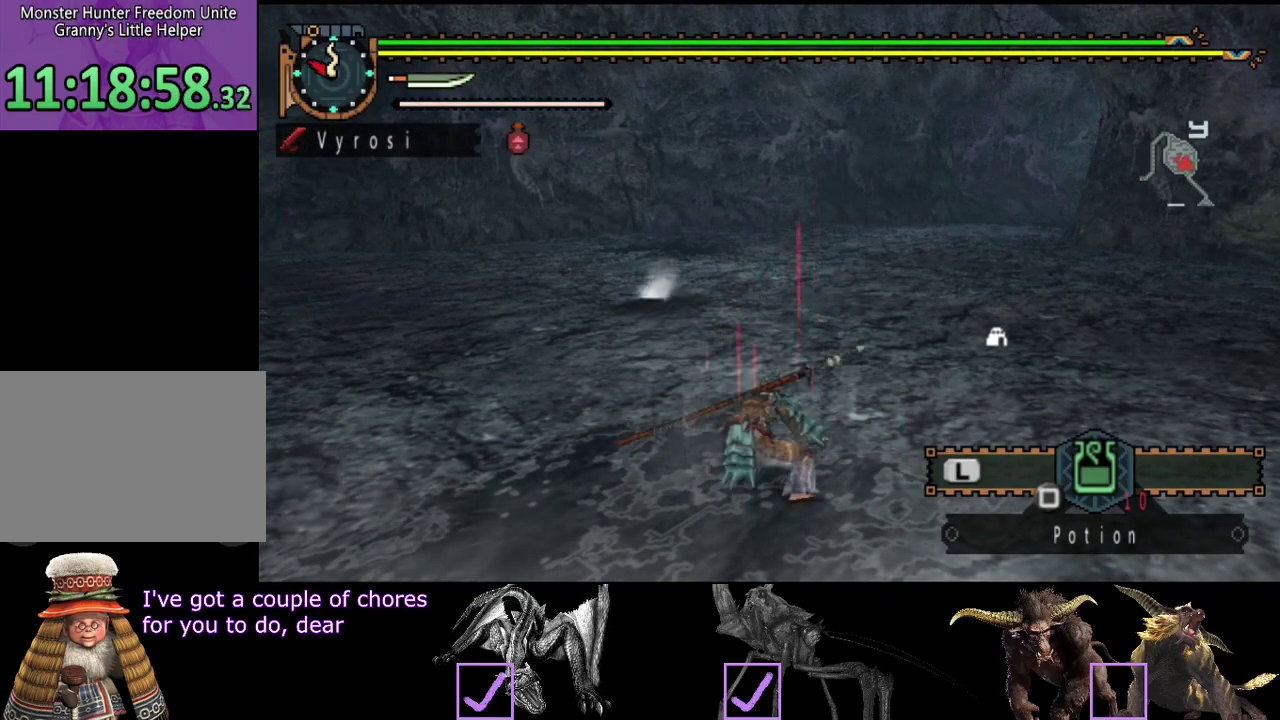
{"buttons": [], "left_stick": "center", "right_stick": "center", "events": [[67, "CROSS", "down"], [200, "CROSS", "up"]]}
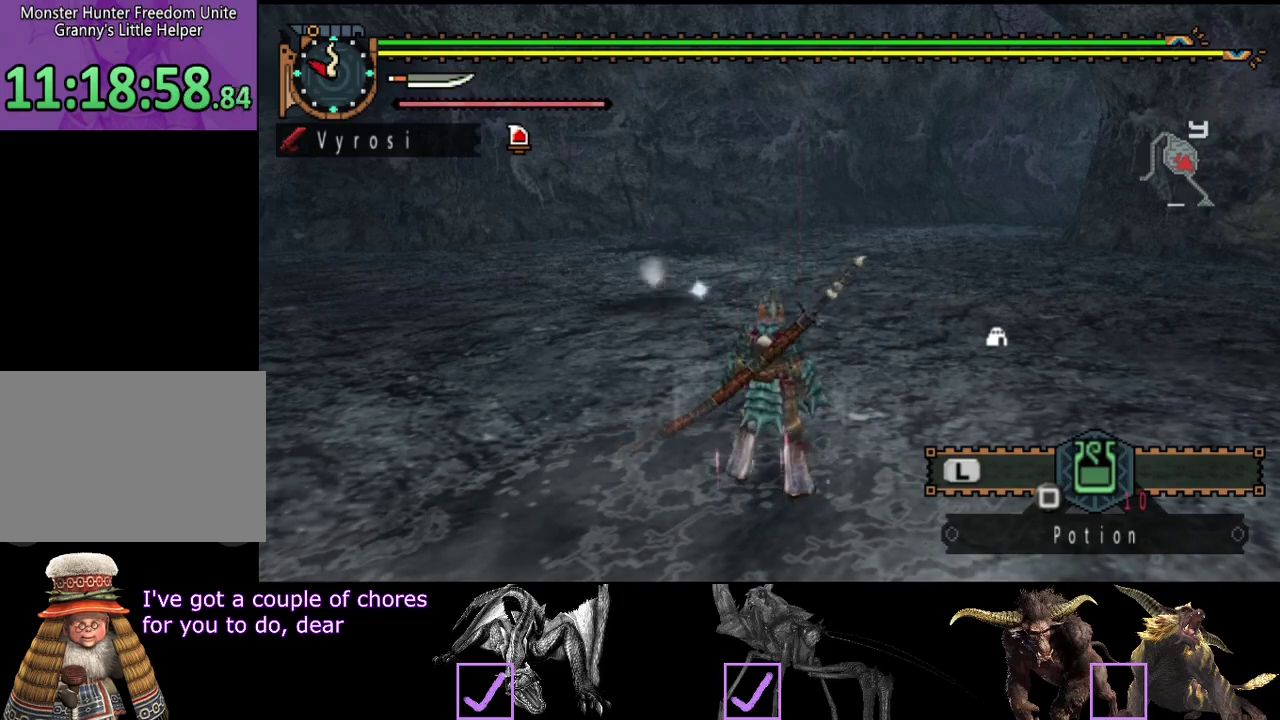
{"buttons": ["CROSS"], "left_stick": "center", "right_stick": "center", "events": [[33, "CROSS", "down"], [200, "CROSS", "up"], [450, "CROSS", "down"]]}
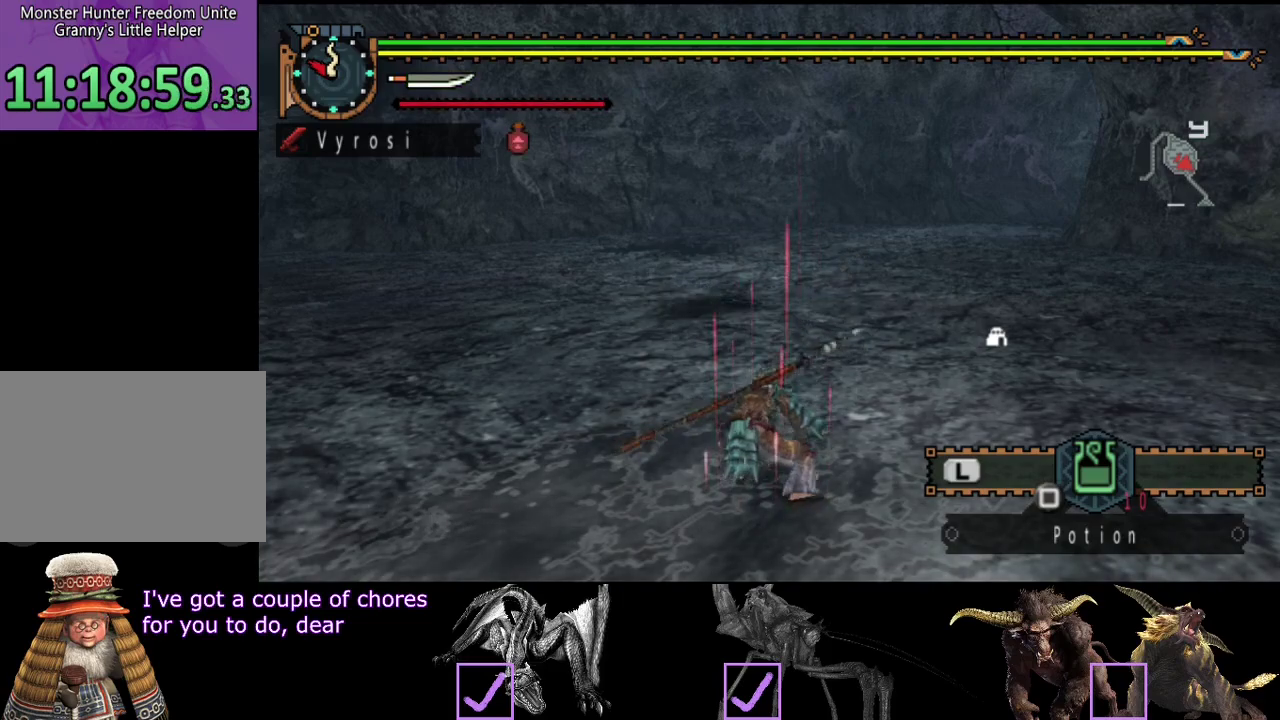
{"buttons": ["CROSS"], "left_stick": "center", "right_stick": "center", "events": [[50, "CROSS", "up"], [417, "CROSS", "down"]]}
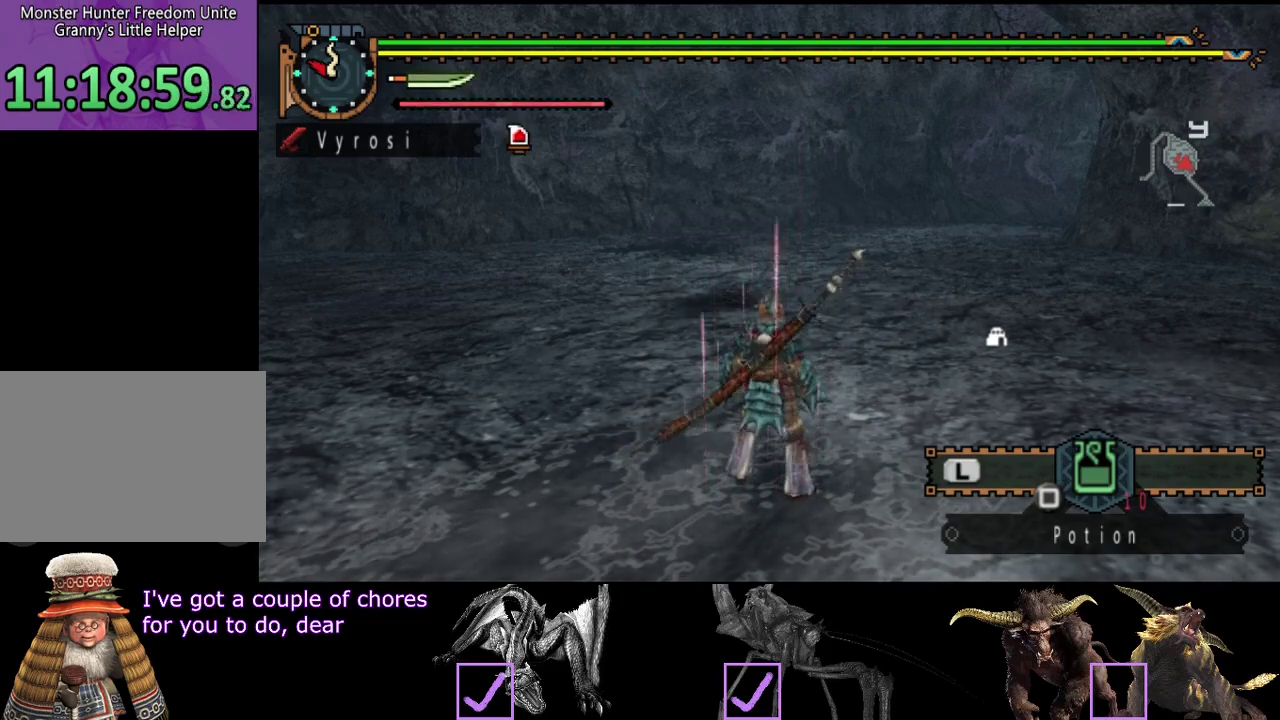
{"buttons": [], "left_stick": "center", "right_stick": "center", "events": [[17, "CROSS", "up"], [317, "CROSS", "down"], [450, "CROSS", "up"]]}
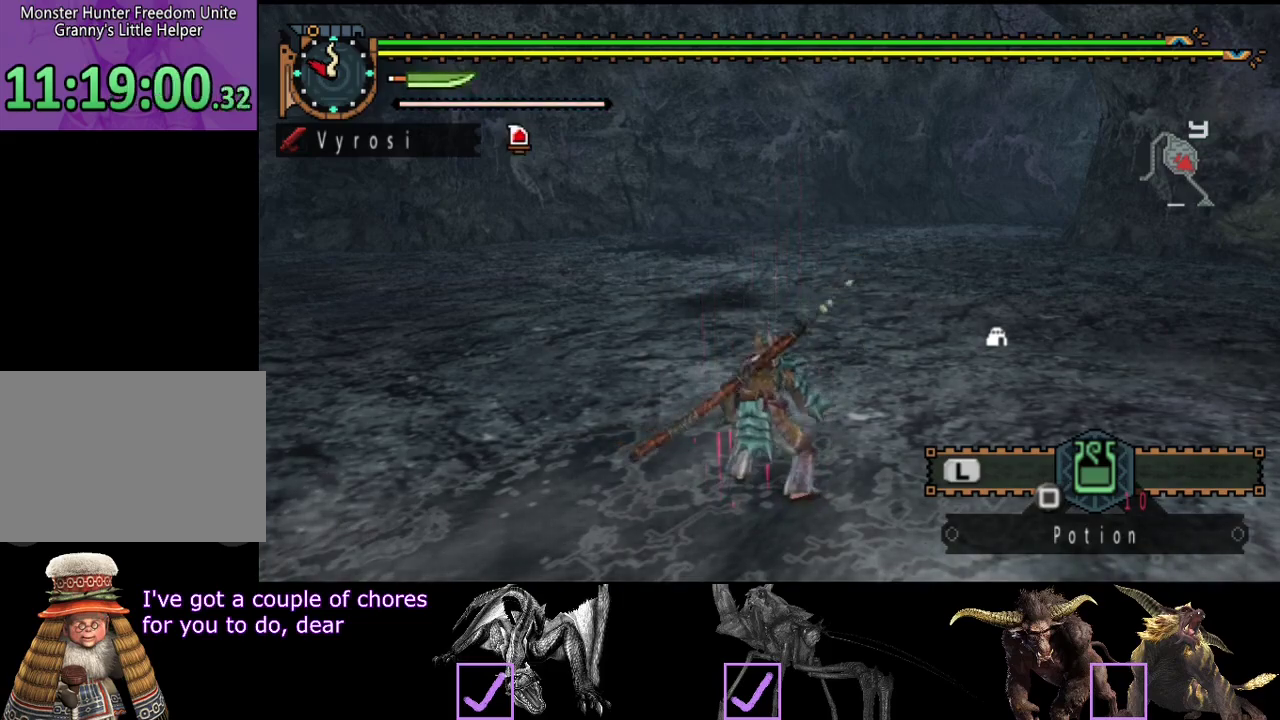
{"buttons": [], "left_stick": "center", "right_stick": "center", "events": [[250, "CROSS", "down"], [383, "CROSS", "up"]]}
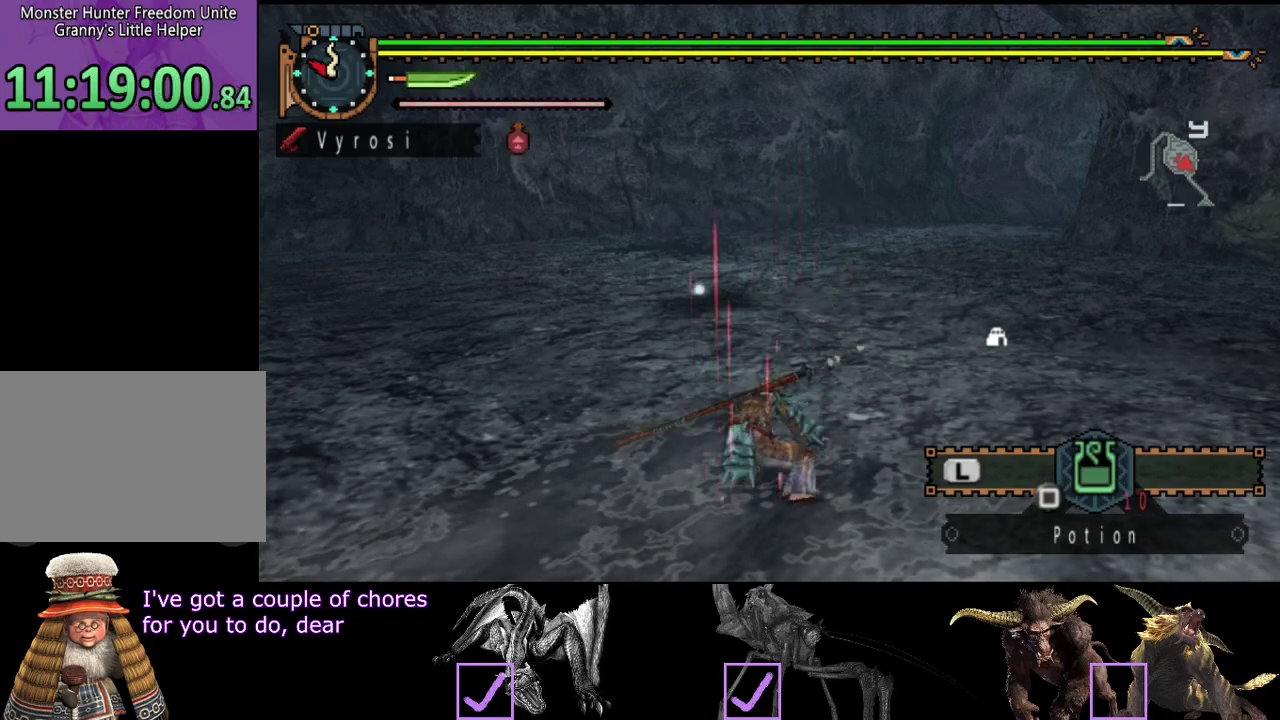
{"buttons": [], "left_stick": "center", "right_stick": "center", "events": []}
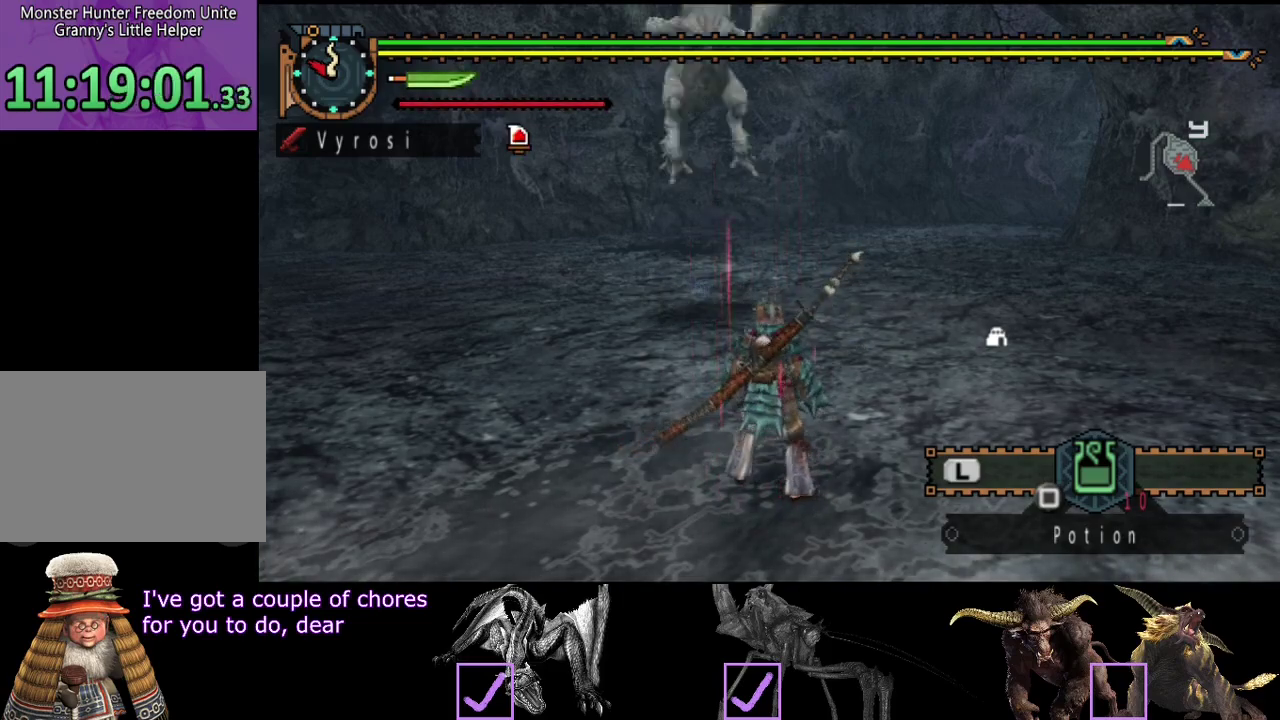
{"buttons": [], "left_stick": "right", "right_stick": "left", "events": [[167, "left_stick", "right"], [467, "right_stick", "left"]]}
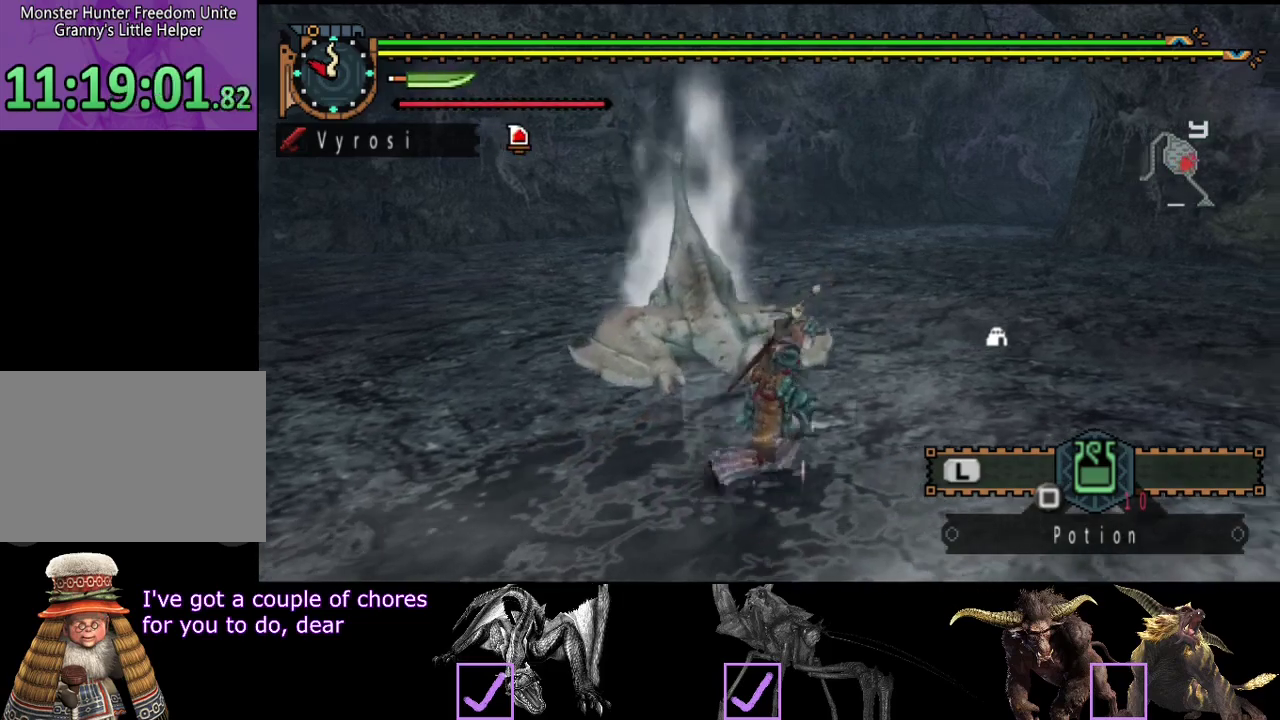
{"buttons": [], "left_stick": "up", "right_stick": "center", "events": [[133, "right_stick", "center"], [200, "R2", "down"], [200, "left_stick", "up"], [300, "CIRCLE", "down"], [333, "TRIANGLE", "down"], [467, "TRIANGLE", "up"], [500, "CIRCLE", "up"], [500, "R2", "up"]]}
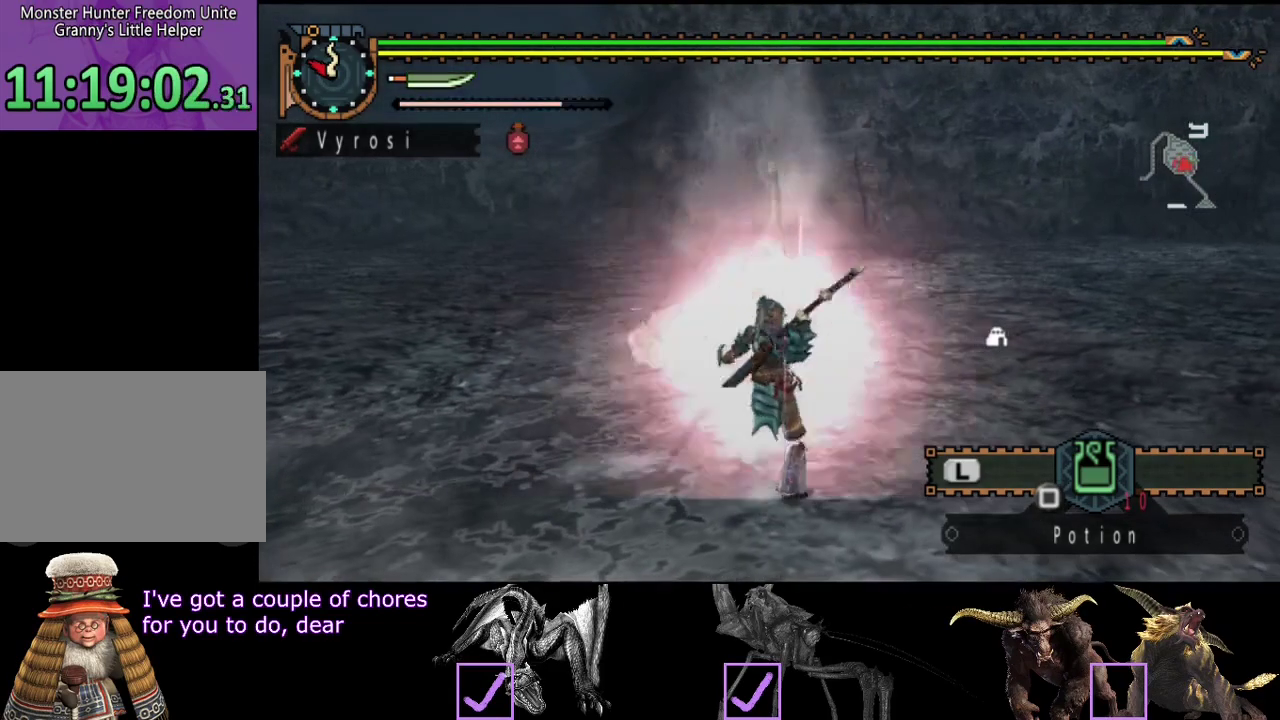
{"buttons": ["TRIANGLE"], "left_stick": "up", "right_stick": "center", "events": [[217, "TRIANGLE", "down"], [283, "TRIANGLE", "up"], [317, "left_stick", "up-left"], [350, "TRIANGLE", "down"], [417, "TRIANGLE", "up"], [433, "left_stick", "up"], [483, "TRIANGLE", "down"]]}
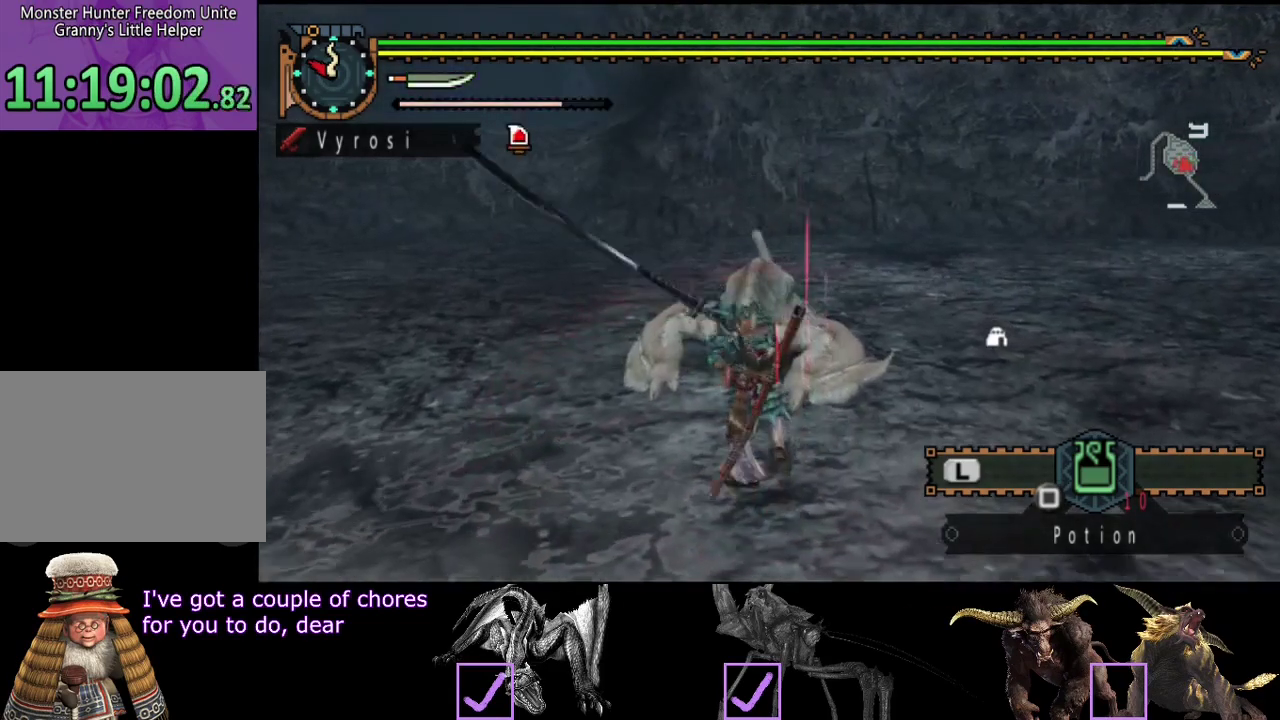
{"buttons": [], "left_stick": "center", "right_stick": "center", "events": [[50, "TRIANGLE", "up"], [117, "TRIANGLE", "down"], [183, "TRIANGLE", "up"], [250, "TRIANGLE", "down"], [317, "TRIANGLE", "up"], [350, "left_stick", "center"], [383, "TRIANGLE", "down"], [450, "TRIANGLE", "up"]]}
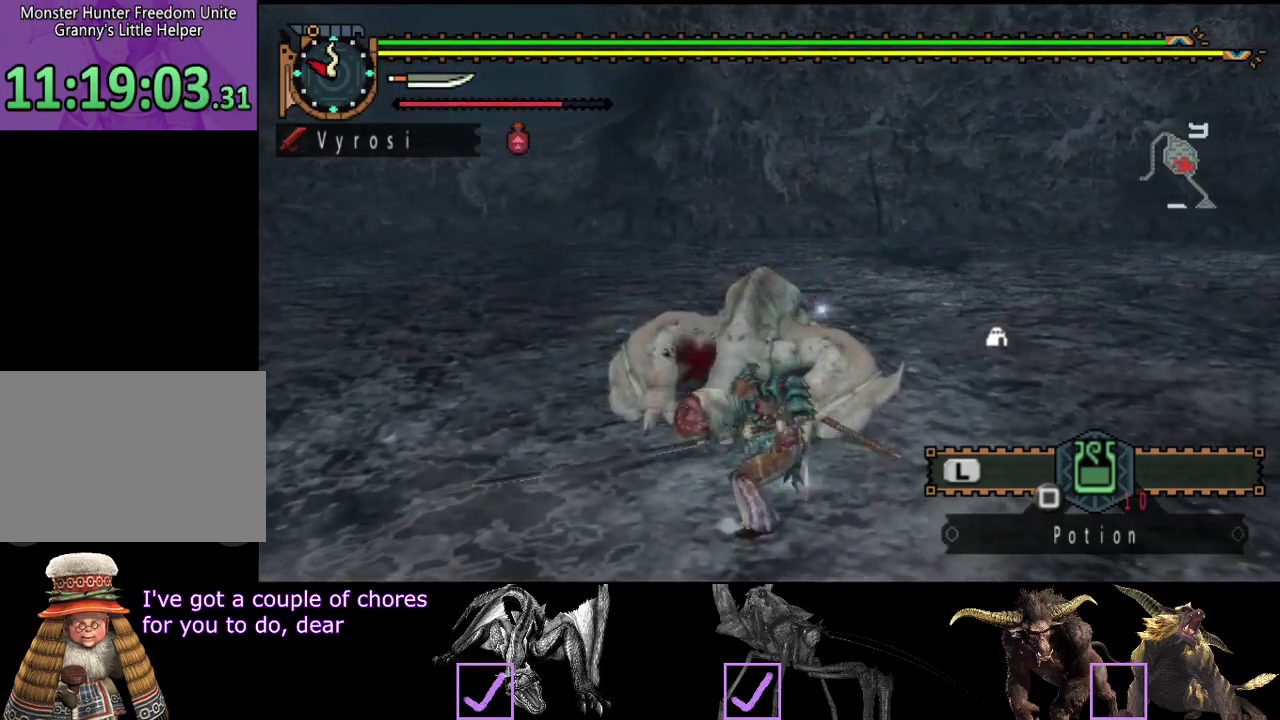
{"buttons": [], "left_stick": "center", "right_stick": "center", "events": [[17, "TRIANGLE", "down"], [83, "TRIANGLE", "up"], [250, "CIRCLE", "down"], [317, "CIRCLE", "up"], [383, "CIRCLE", "down"], [450, "CIRCLE", "up"]]}
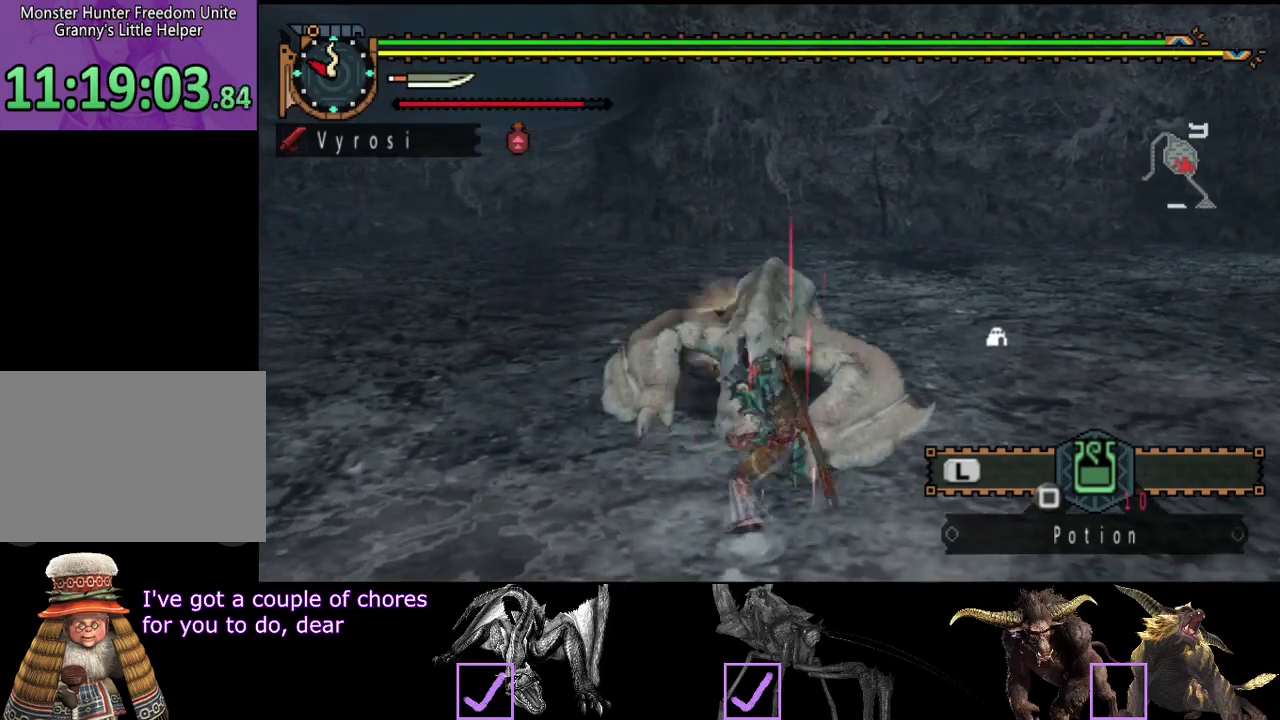
{"buttons": [], "left_stick": "center", "right_stick": "center", "events": [[50, "CIRCLE", "down"], [100, "CIRCLE", "up"], [267, "CIRCLE", "down"], [267, "TRIANGLE", "down"], [400, "TRIANGLE", "up"], [433, "CIRCLE", "up"]]}
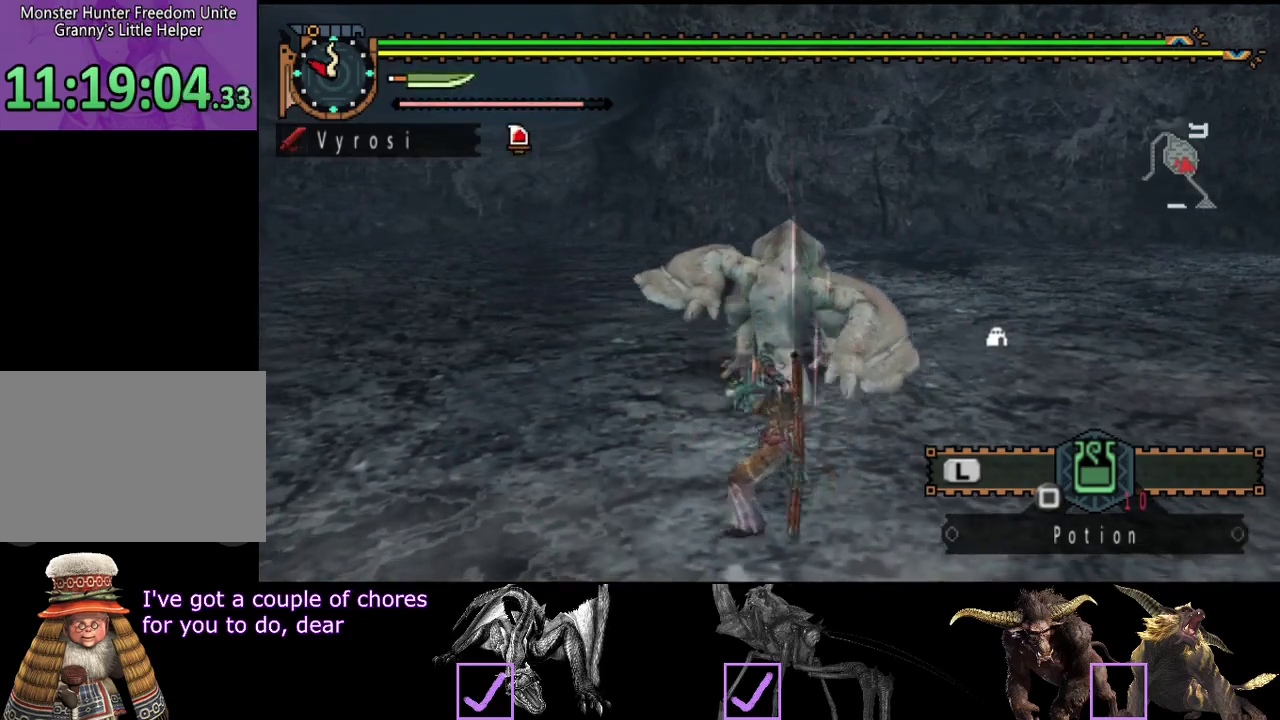
{"buttons": [], "left_stick": "center", "right_stick": "center", "events": []}
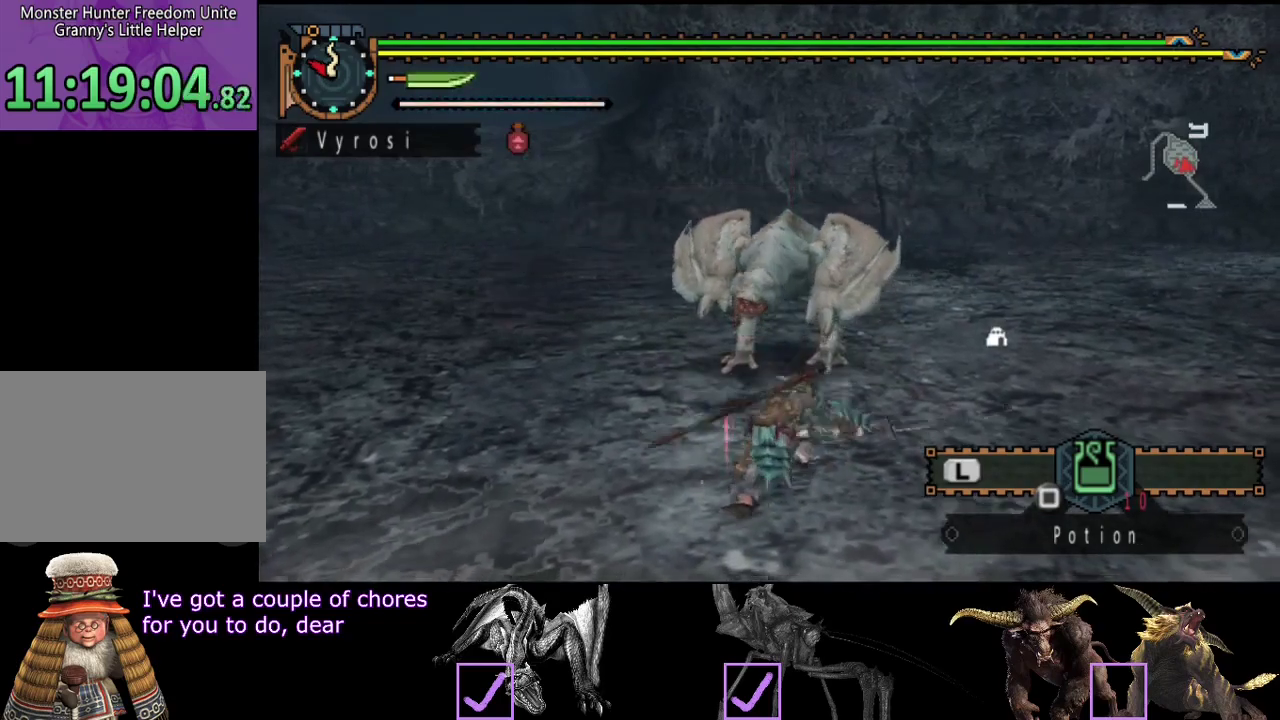
{"buttons": [], "left_stick": "center", "right_stick": "center", "events": []}
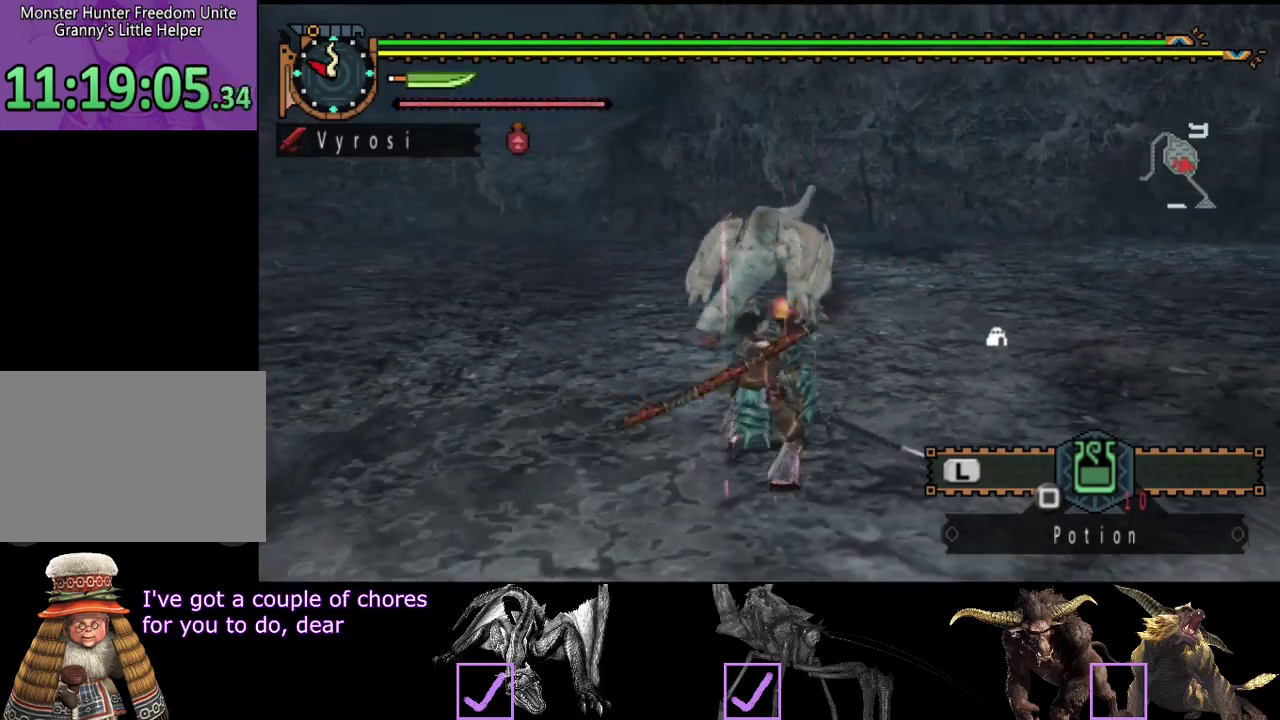
{"buttons": [], "left_stick": "right", "right_stick": "left", "events": [[217, "left_stick", "right"], [350, "right_stick", "left"]]}
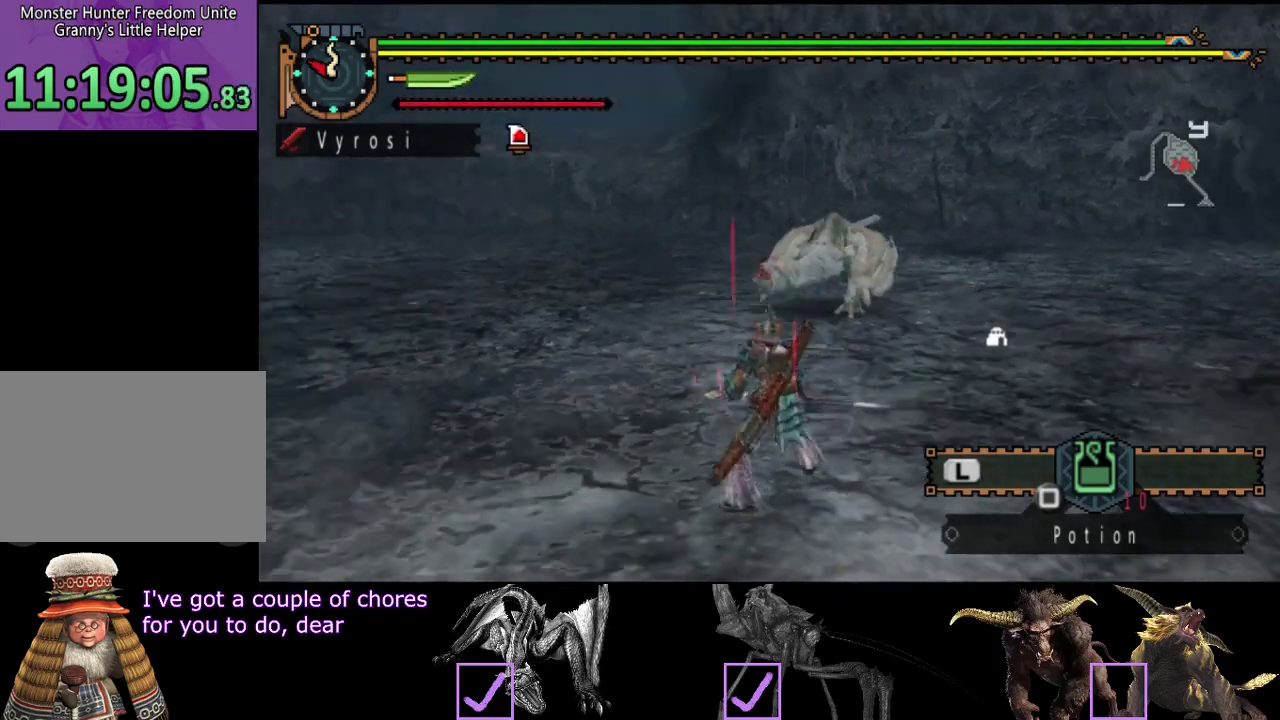
{"buttons": [], "left_stick": "right", "right_stick": "left", "events": [[83, "right_stick", "center"], [400, "right_stick", "left"]]}